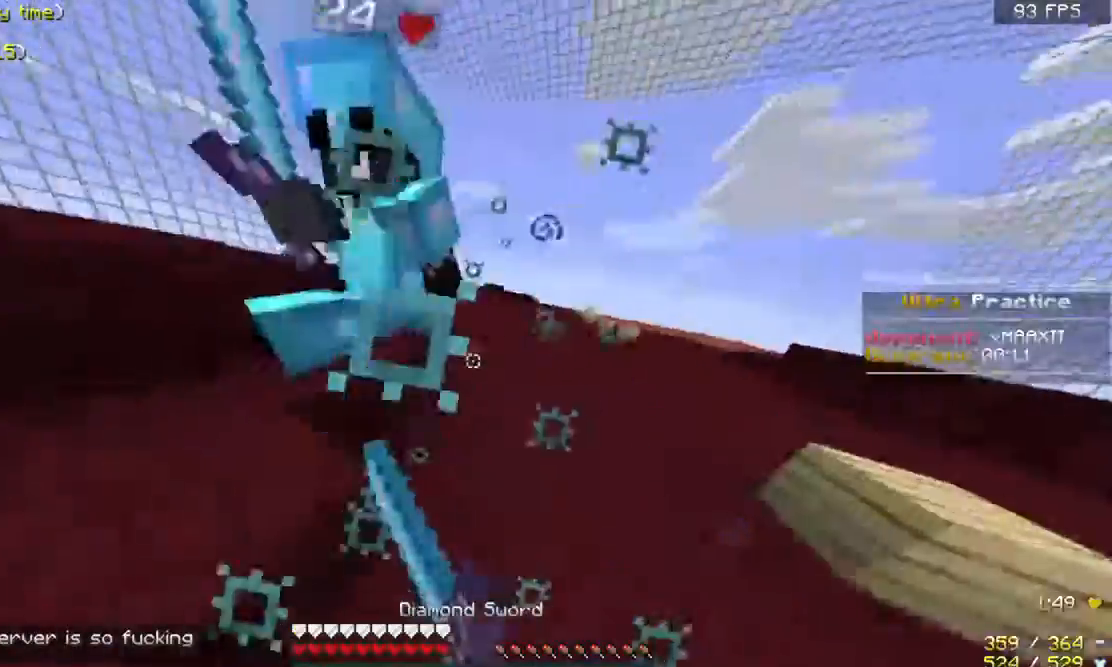
Gameplay with keyboard and mouse; each line is a JSON object with the keys and mouse buttons held at the frame after it. "events" lists presses ("down") and releases ("up") of "a", "d", "s", "space", "w", "mouse_left" and "mouse_right" between this image and that frame as [ms after this image, input, new state], when the widget could be followed in between. "mouse_left", "mouse_right" = the "left", "right" buttons of the "mouse" list. No other keys are recorded. Fast repeated clicks can show as one long hold. Mouse movement is not recorded.
{"keys": ["w"], "mouse": ["left"], "events": [[67, "mouse_left", "up"], [100, "mouse_left", "down"], [100, "w", "up"], [200, "a", "down"], [267, "mouse_left", "up"], [267, "w", "down"], [300, "a", "up"], [300, "mouse_left", "down"], [400, "mouse_left", "up"], [433, "mouse_left", "down"]]}
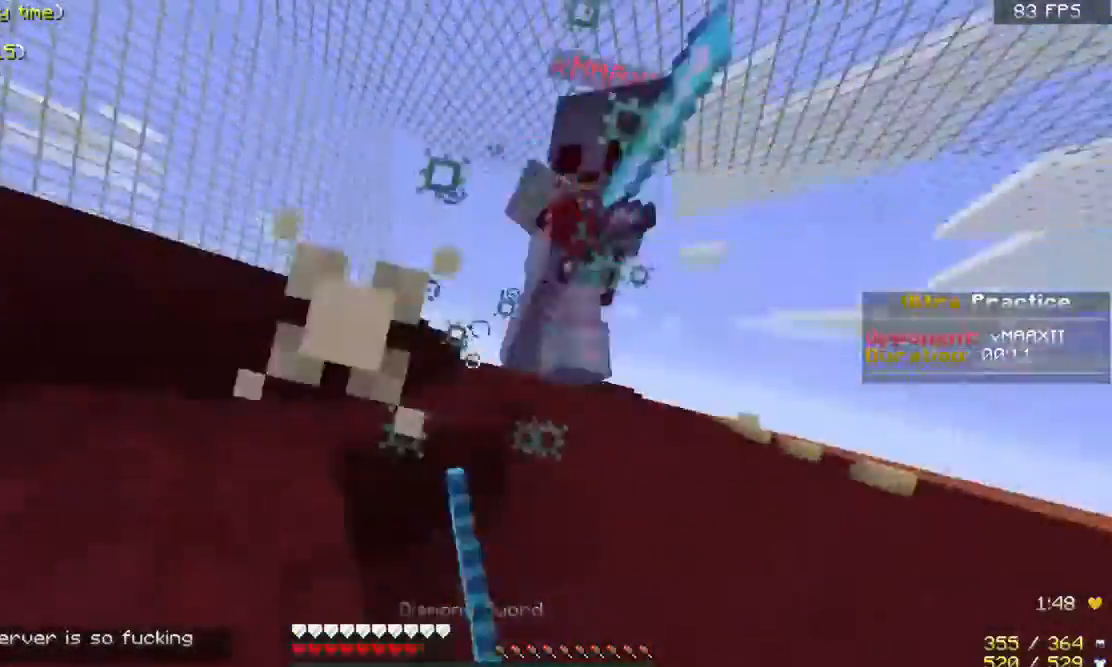
{"keys": ["d", "w"], "mouse": ["left"], "events": [[33, "mouse_left", "up"], [100, "d", "down"], [100, "mouse_left", "down"], [200, "mouse_left", "up"], [233, "mouse_left", "down"], [267, "d", "up"], [400, "d", "down"], [400, "mouse_left", "up"], [433, "mouse_left", "down"]]}
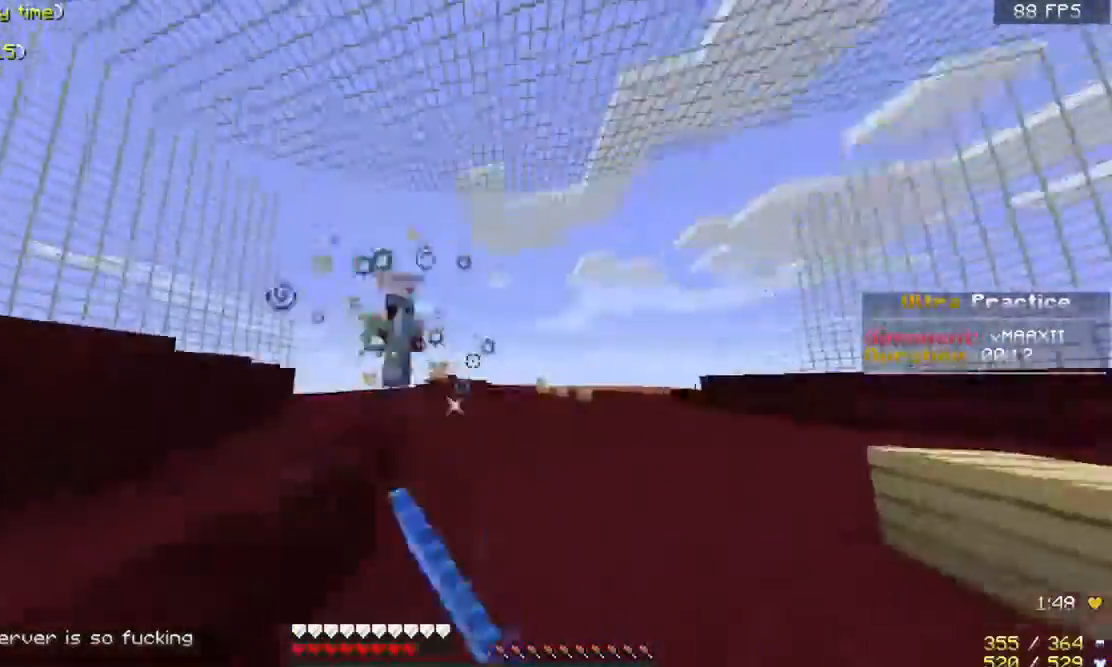
{"keys": ["w"], "mouse": [], "events": [[33, "mouse_left", "up"], [100, "mouse_left", "down"], [167, "d", "up"], [200, "mouse_left", "up"], [300, "a", "down"], [300, "mouse_left", "down"], [333, "a", "up"], [400, "mouse_left", "up"]]}
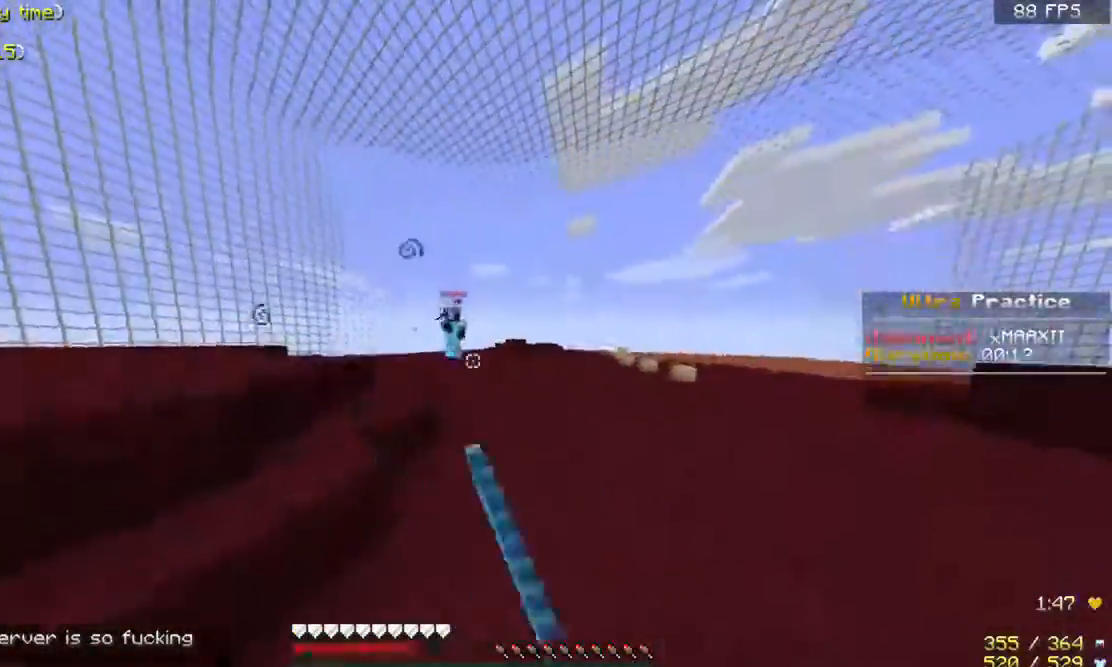
{"keys": ["d", "space", "w"], "mouse": [], "events": [[33, "space", "down"], [200, "d", "down"]]}
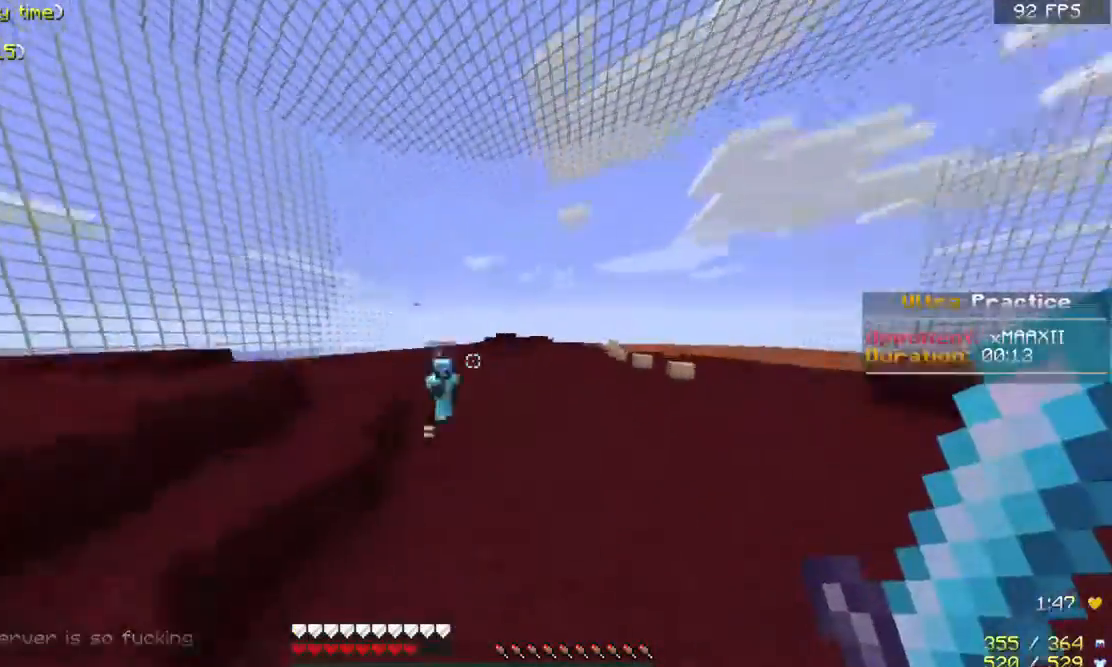
{"keys": ["w"], "mouse": ["left"], "events": [[133, "space", "up"], [200, "mouse_left", "down"], [467, "d", "up"], [467, "mouse_left", "up"], [500, "mouse_left", "down"]]}
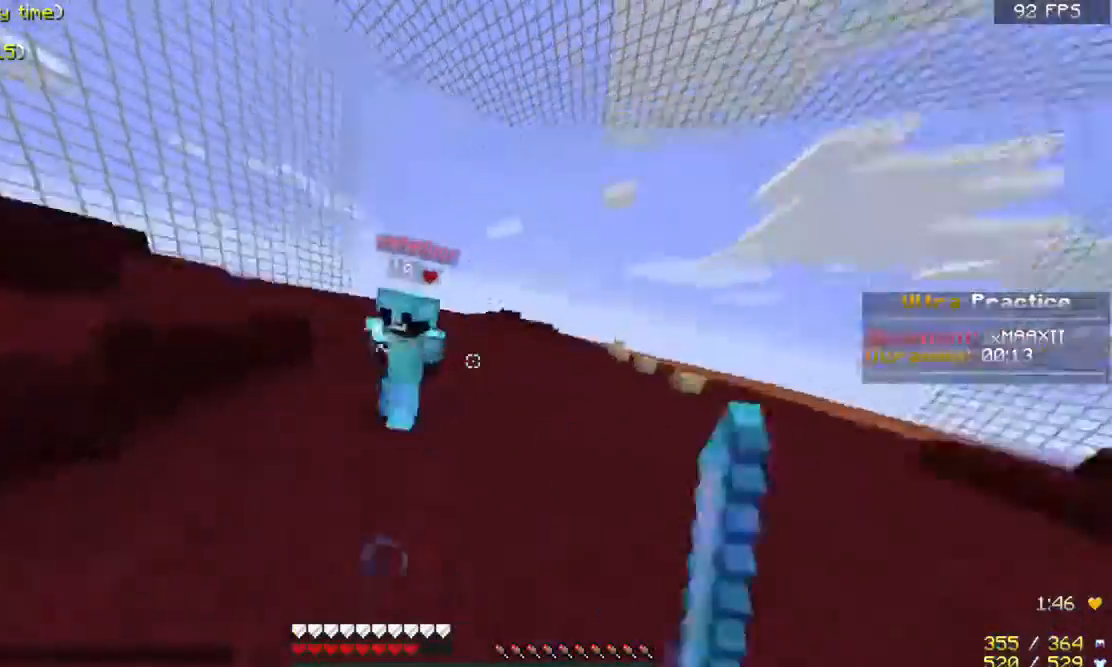
{"keys": ["a", "w"], "mouse": ["left"], "events": [[100, "mouse_left", "up"], [133, "mouse_left", "down"], [167, "a", "down"], [267, "a", "up"], [267, "mouse_left", "up"], [300, "mouse_left", "down"], [433, "mouse_left", "up"], [500, "a", "down"], [500, "mouse_left", "down"]]}
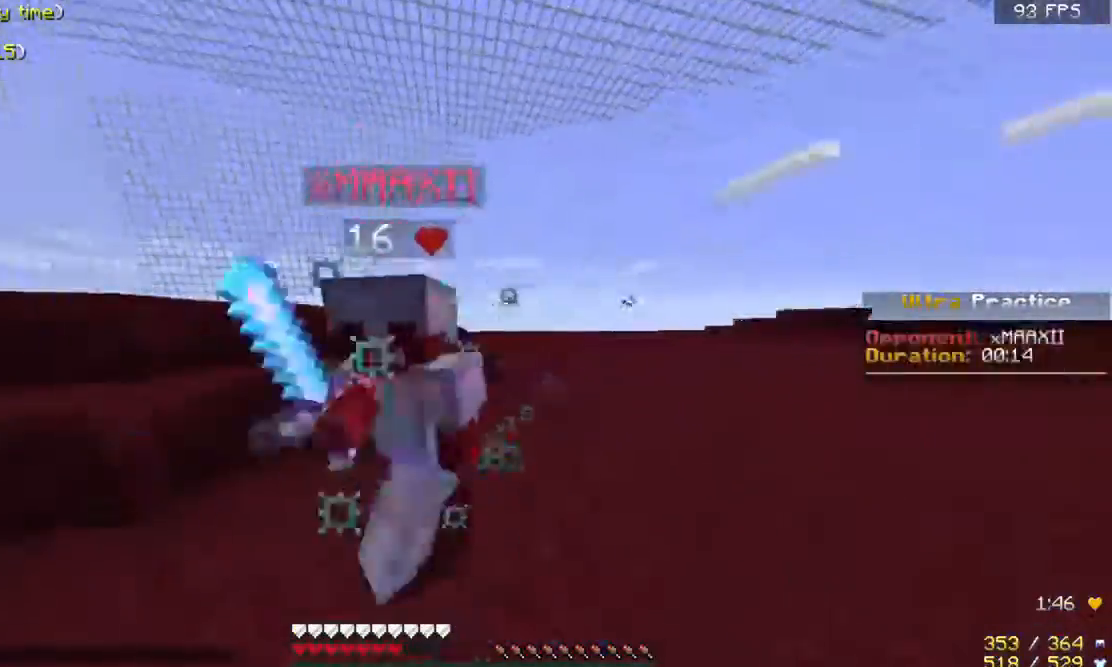
{"keys": ["d", "w"], "mouse": [], "events": [[200, "w", "up"], [267, "a", "up"], [267, "mouse_left", "up"], [267, "w", "down"], [333, "mouse_left", "down"], [400, "d", "down"], [467, "mouse_left", "up"]]}
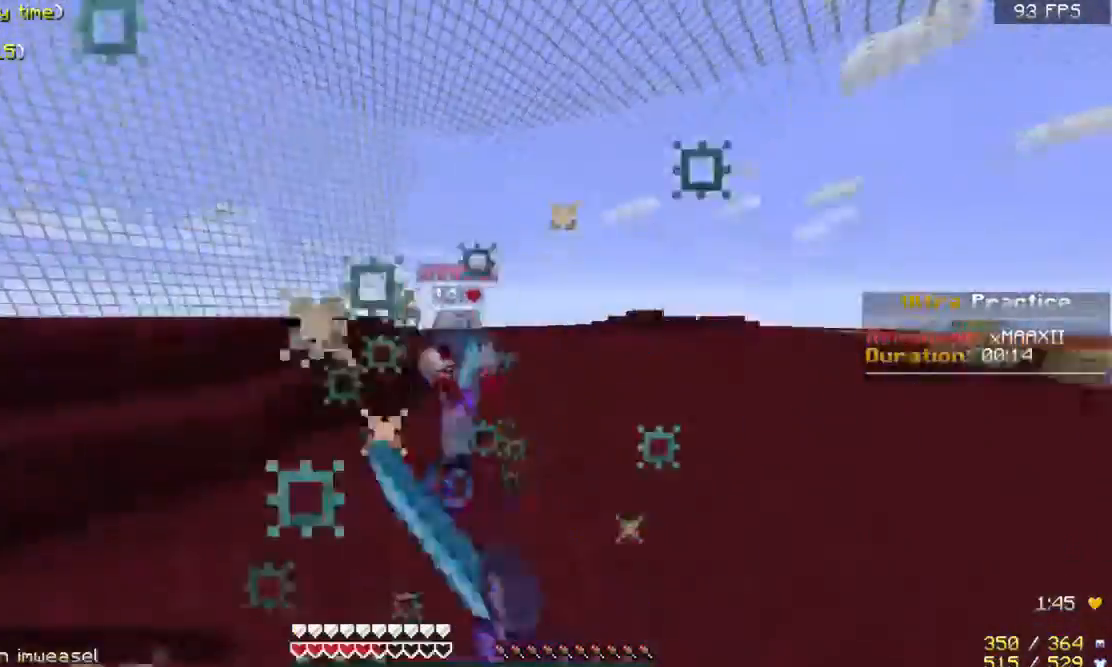
{"keys": ["d", "w"], "mouse": ["left"], "events": [[33, "a", "down"], [33, "d", "up"], [33, "mouse_left", "down"], [100, "mouse_left", "up"], [167, "a", "up"], [167, "mouse_left", "down"], [300, "mouse_left", "up"], [367, "mouse_left", "down"], [400, "d", "down"], [467, "mouse_left", "up"], [500, "mouse_left", "down"]]}
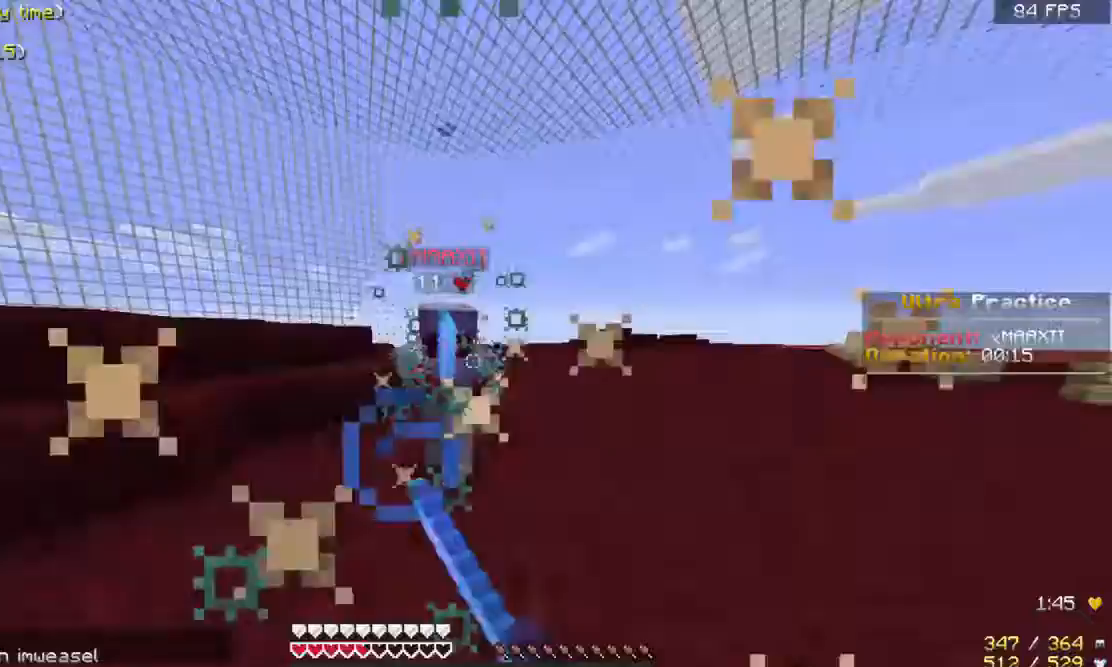
{"keys": ["w"], "mouse": [], "events": [[33, "d", "up"], [100, "mouse_left", "up"], [167, "mouse_left", "down"], [300, "a", "down"], [300, "mouse_left", "up"], [367, "mouse_left", "down"], [467, "a", "up"], [467, "mouse_left", "up"]]}
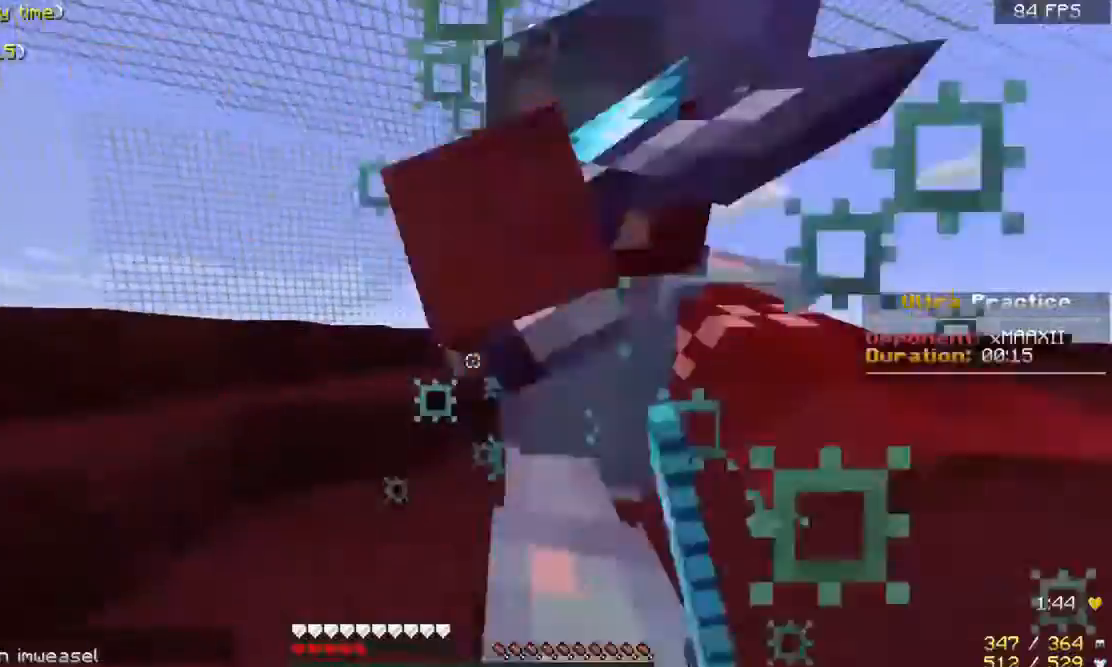
{"keys": ["w"], "mouse": [], "events": [[100, "mouse_left", "down"], [100, "w", "up"], [133, "d", "down"], [133, "mouse_left", "up"], [200, "mouse_left", "down"], [200, "w", "down"], [300, "d", "up"], [300, "mouse_left", "up"], [400, "mouse_left", "down"], [500, "mouse_left", "up"]]}
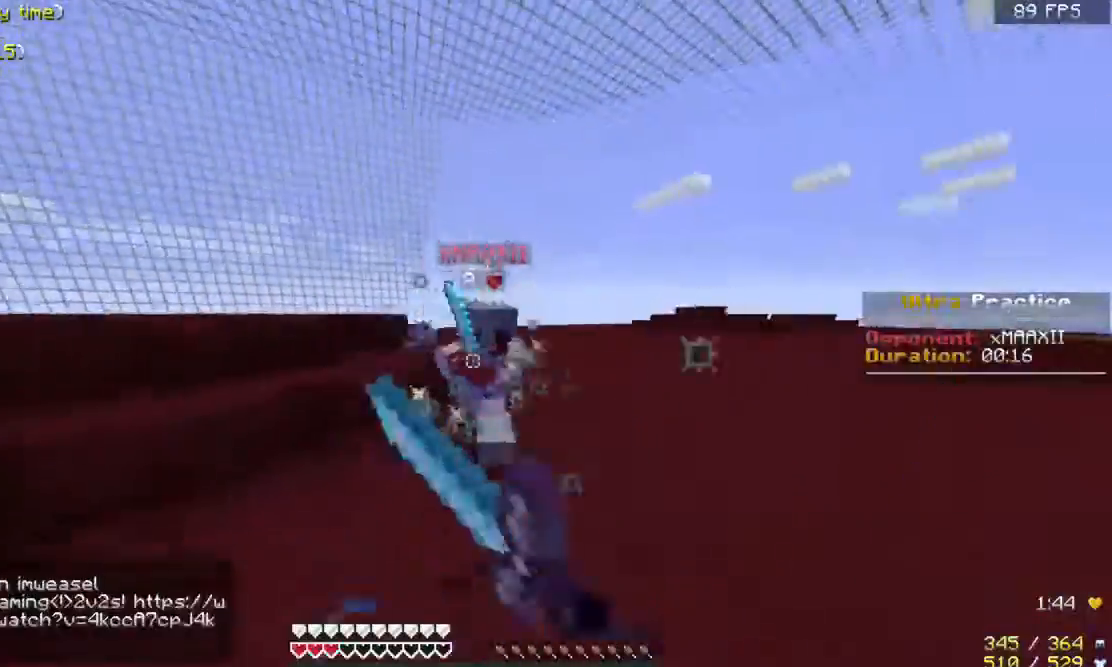
{"keys": ["d", "w"], "mouse": [], "events": [[67, "mouse_left", "down"], [167, "mouse_left", "up"], [200, "mouse_left", "down"], [300, "mouse_left", "up"], [367, "mouse_left", "down"], [500, "d", "down"], [500, "mouse_left", "up"]]}
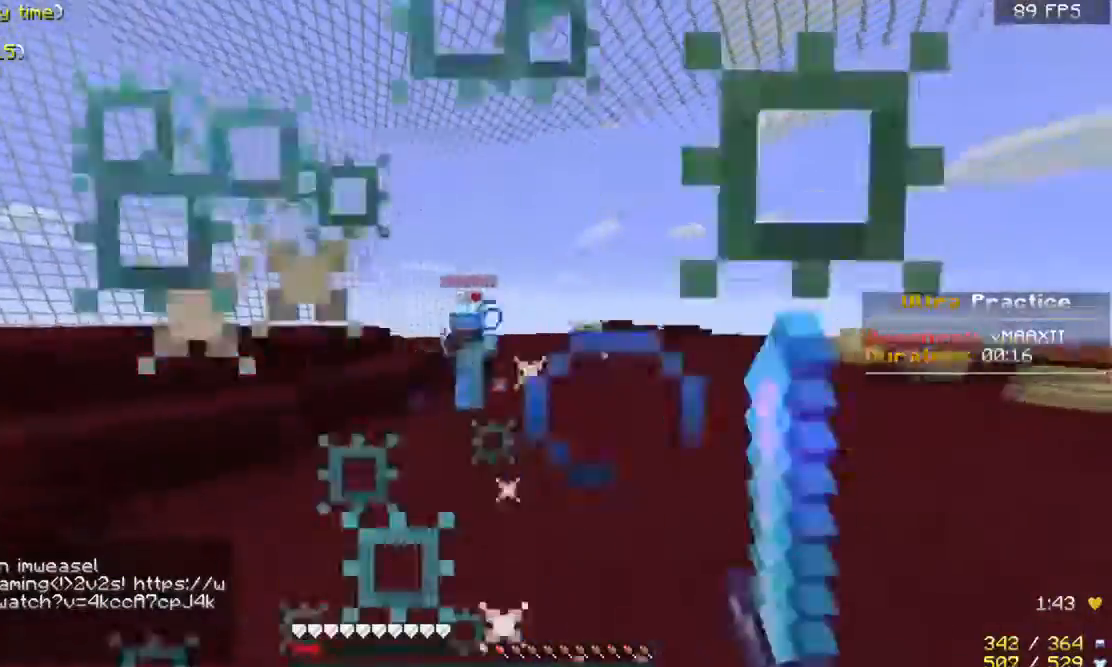
{"keys": ["w"], "mouse": ["left", "right"]}
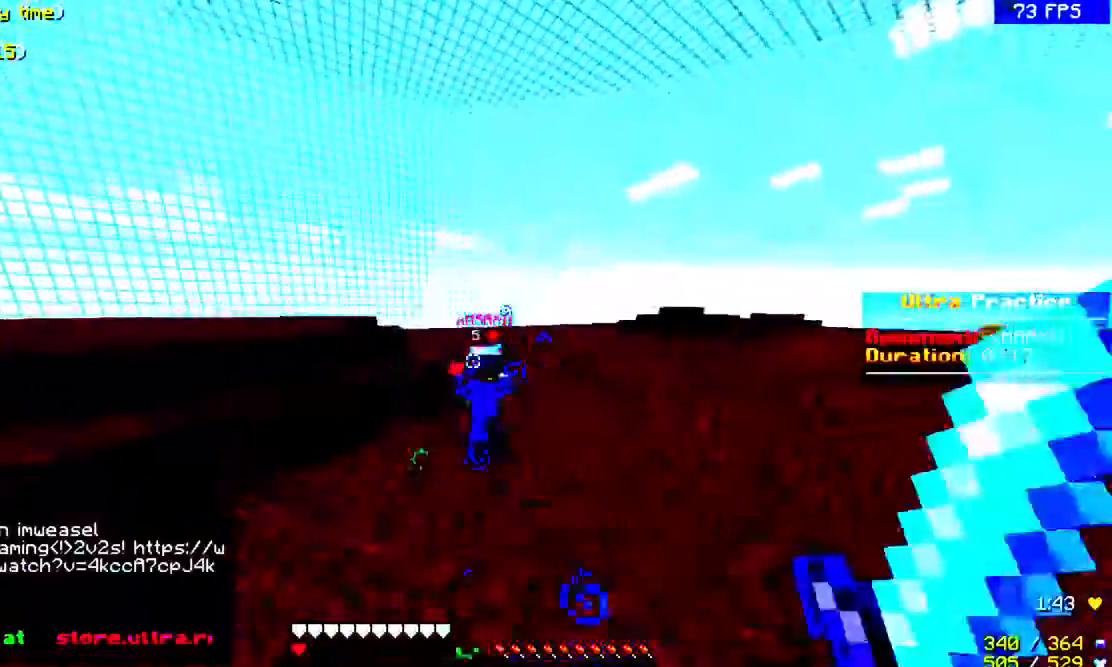
{"keys": ["w"], "mouse": ["left"], "events": [[167, "mouse_right", "up"]]}
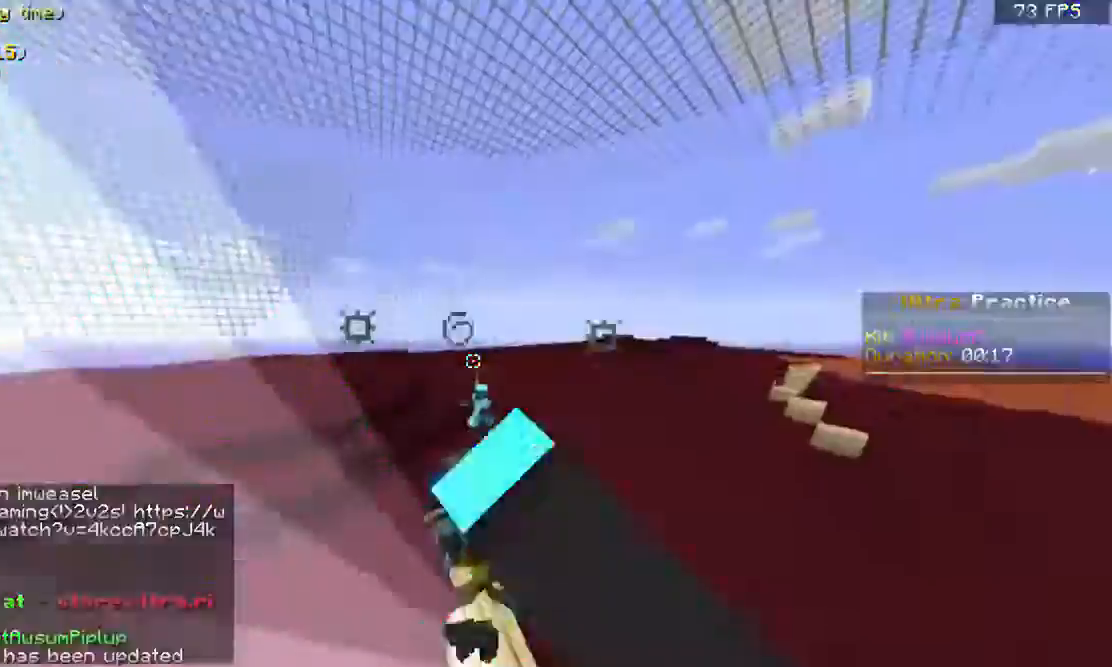
{"keys": [], "mouse": [], "events": [[67, "mouse_left", "up"], [200, "w", "up"]]}
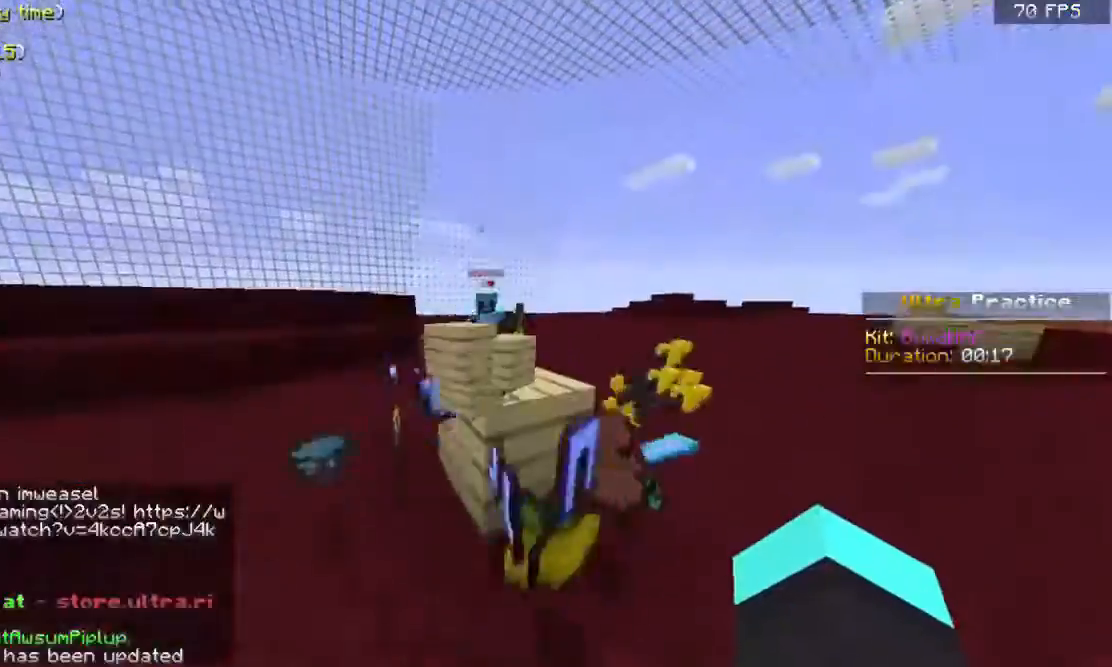
{"keys": [], "mouse": [], "events": []}
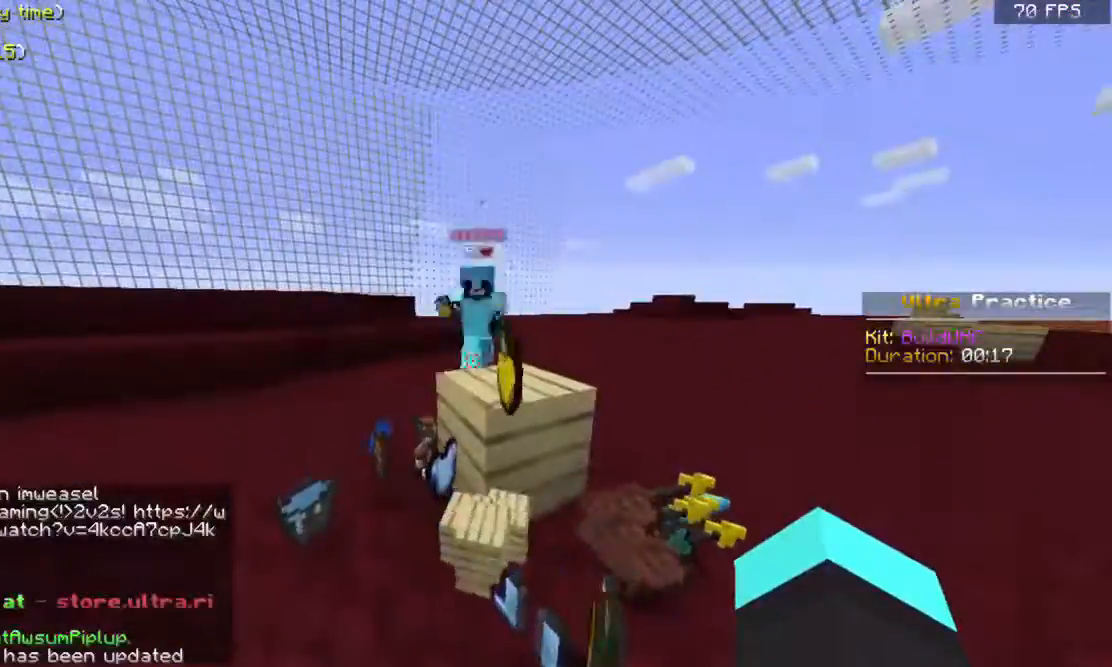
{"keys": [], "mouse": [], "events": []}